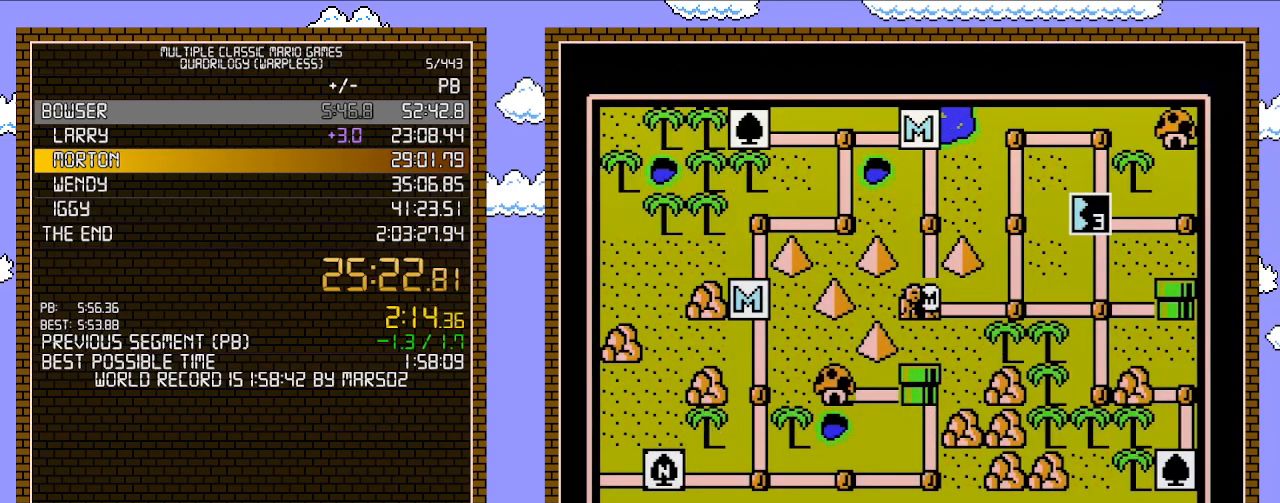
Gameplay with a controller (Nintendo layout); each line is a JSON object with the inputs held at the frame after it. "events" lists button and stick changes between this image and that frame as [ms after this image, input, new state], when the widget could be followed in between. Not read: L3 R3.
{"buttons": ["DPAD_RIGHT"], "events": [[383, "DPAD_RIGHT", "down"]]}
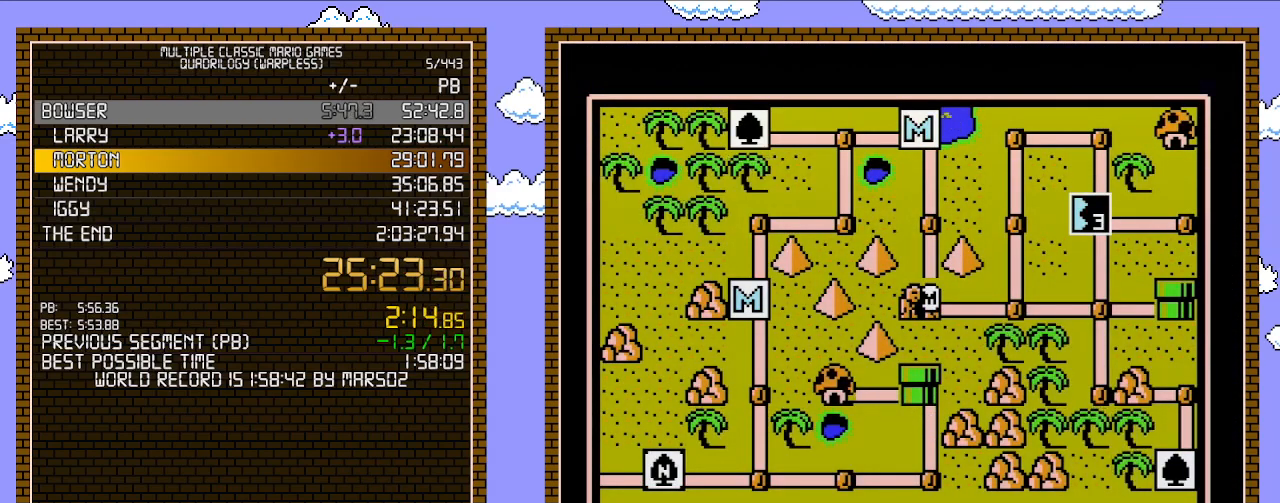
{"buttons": ["DPAD_RIGHT"], "events": [[350, "DPAD_RIGHT", "up"], [417, "DPAD_RIGHT", "down"]]}
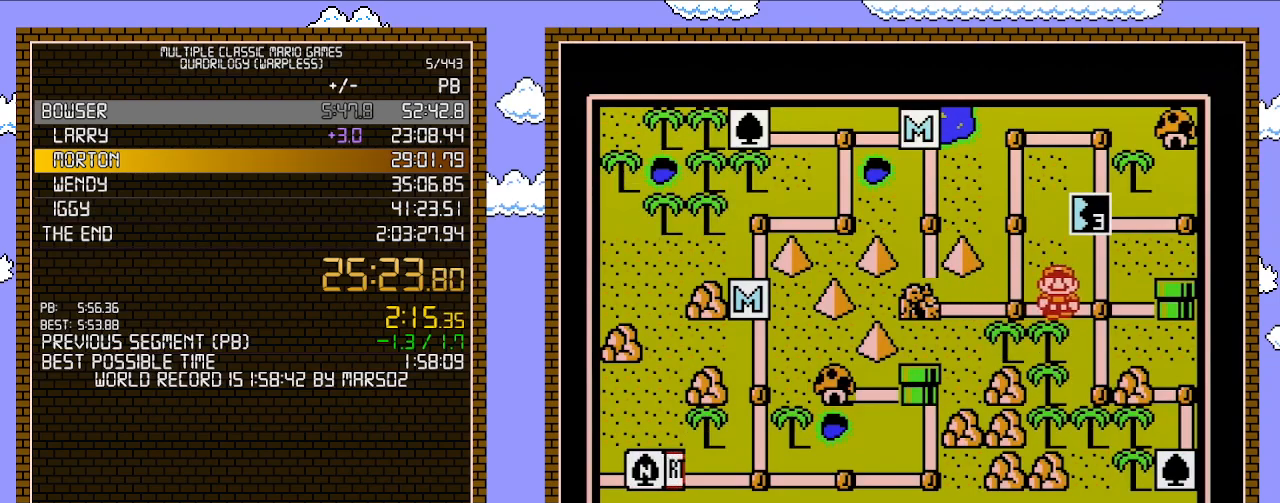
{"buttons": [], "events": [[100, "DPAD_RIGHT", "up"], [233, "DPAD_UP", "down"], [417, "DPAD_UP", "up"]]}
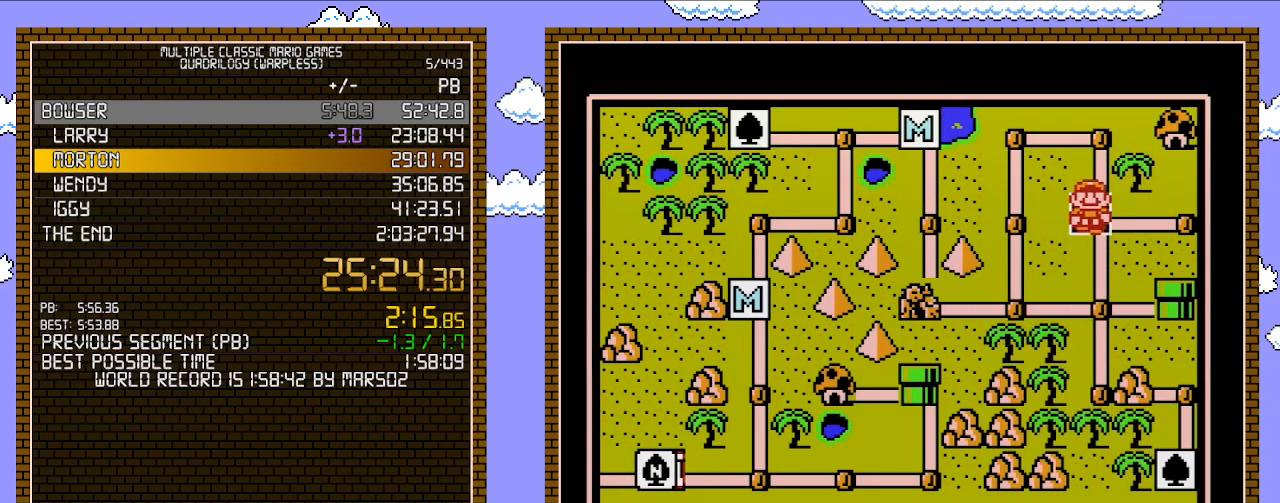
{"buttons": [], "events": []}
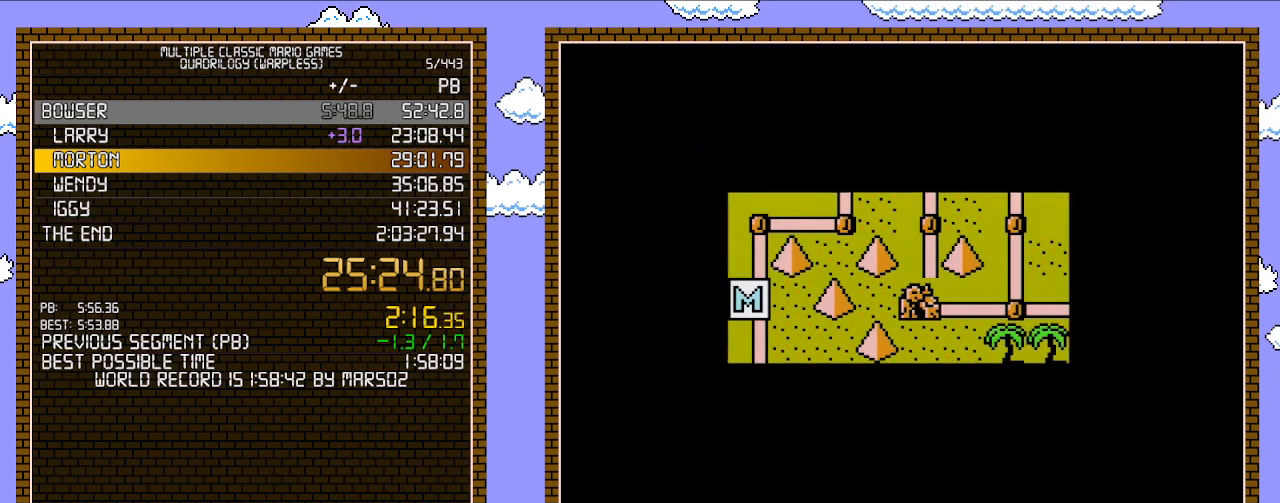
{"buttons": [], "events": []}
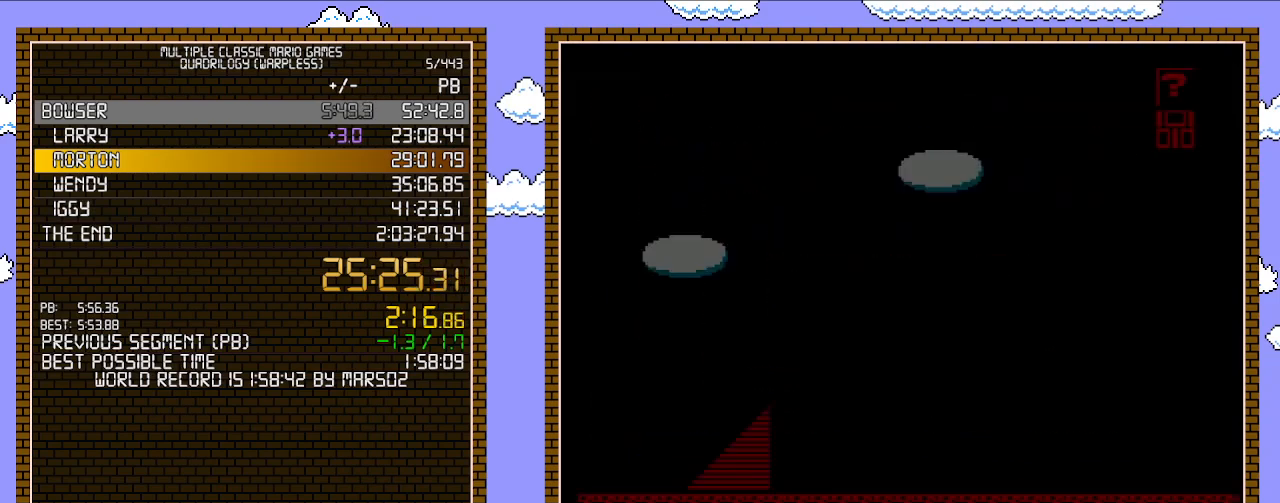
{"buttons": ["B", "DPAD_RIGHT"], "events": [[67, "A", "down"], [100, "A", "up"], [100, "B", "down"], [100, "DPAD_RIGHT", "down"]]}
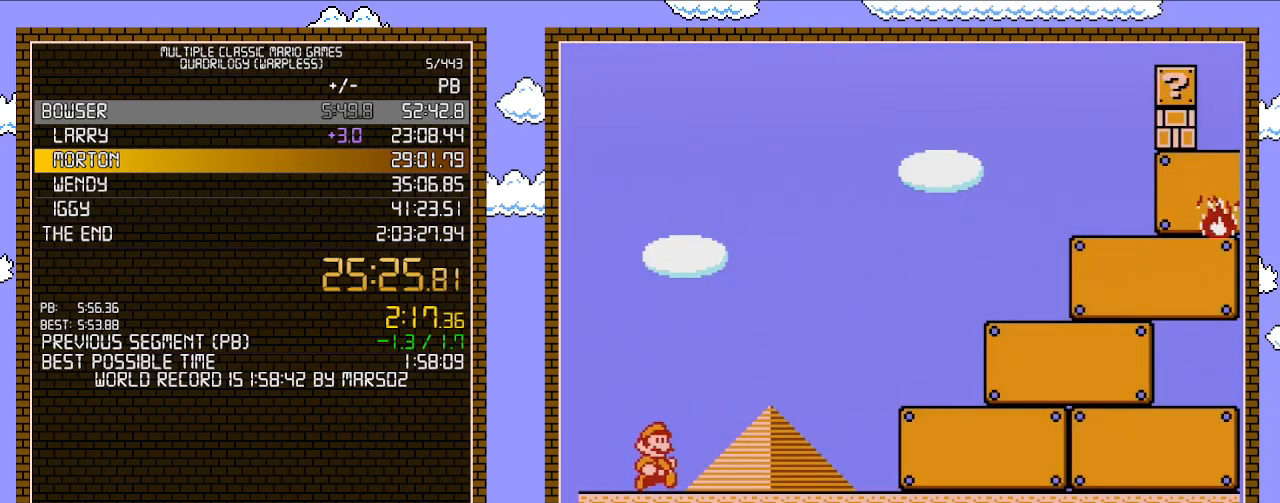
{"buttons": ["B", "DPAD_RIGHT"], "events": []}
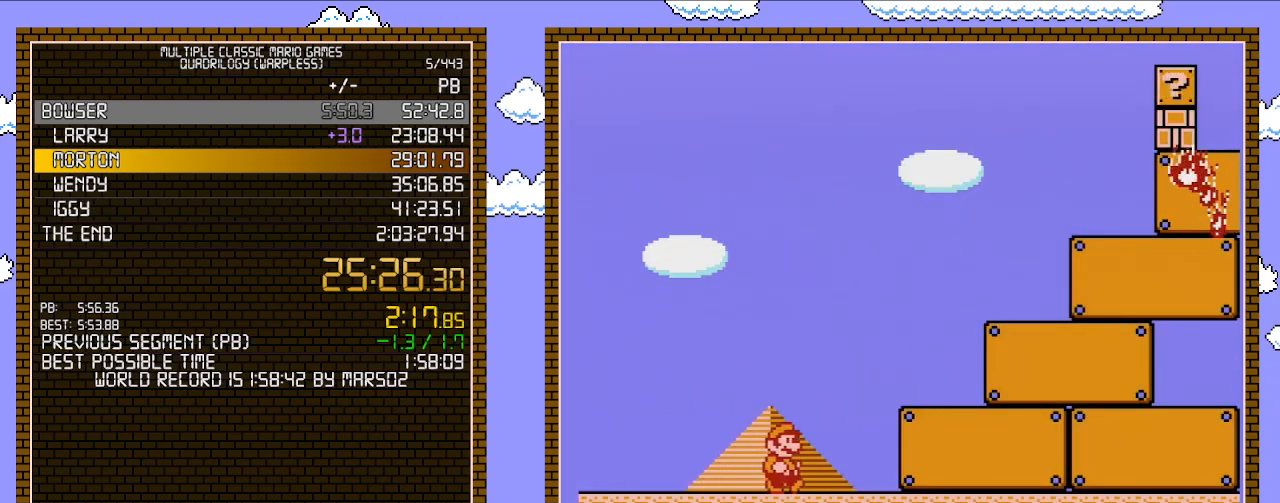
{"buttons": ["B", "DPAD_RIGHT"], "events": []}
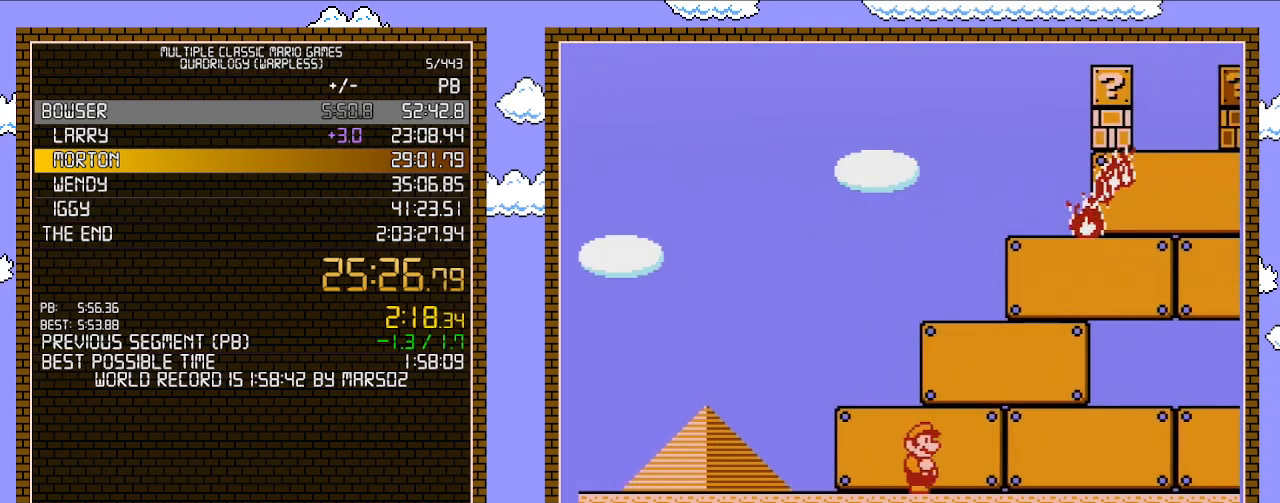
{"buttons": ["B", "DPAD_RIGHT"], "events": []}
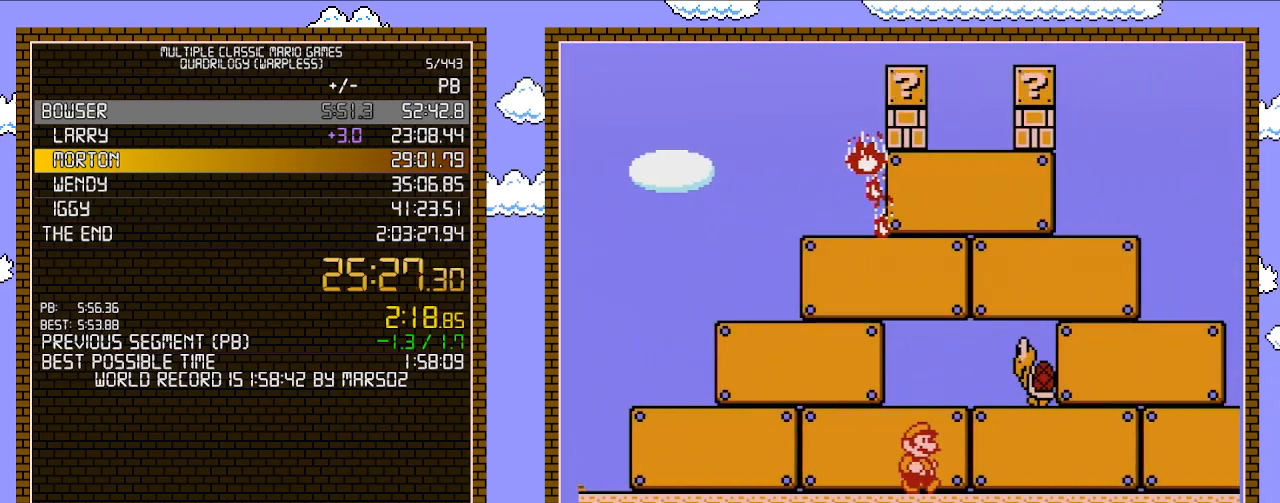
{"buttons": ["A", "B", "DPAD_RIGHT"], "events": [[500, "A", "down"]]}
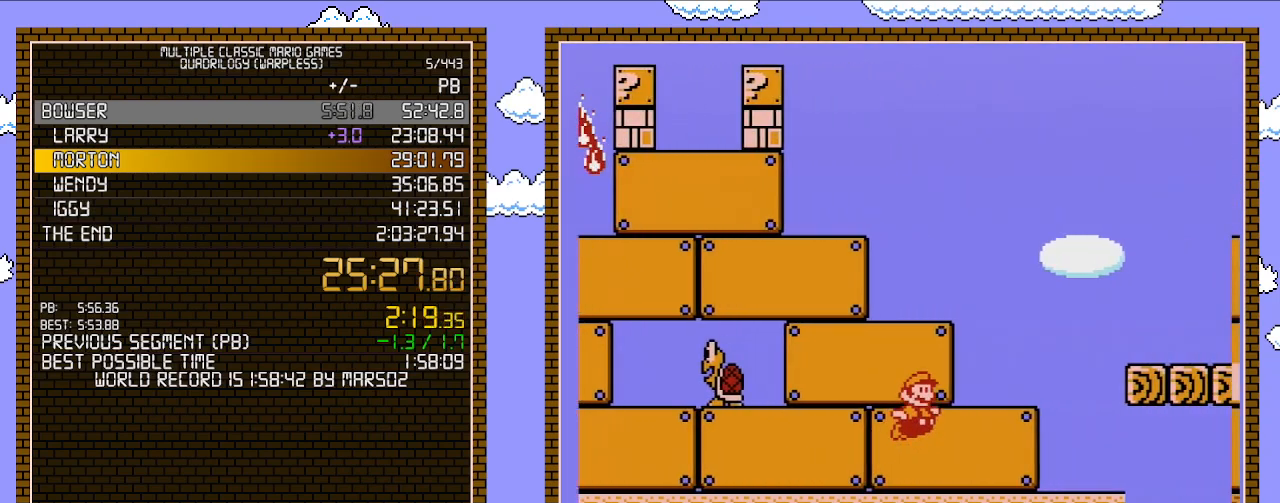
{"buttons": ["B", "DPAD_RIGHT"], "events": [[217, "A", "up"]]}
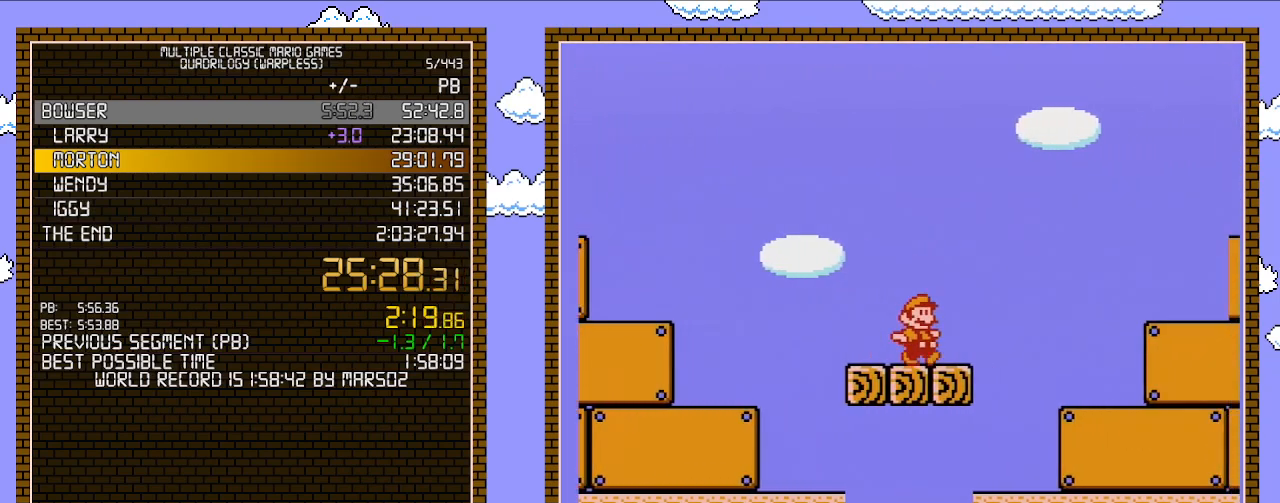
{"buttons": ["A", "B", "DPAD_RIGHT"], "events": [[133, "A", "down"]]}
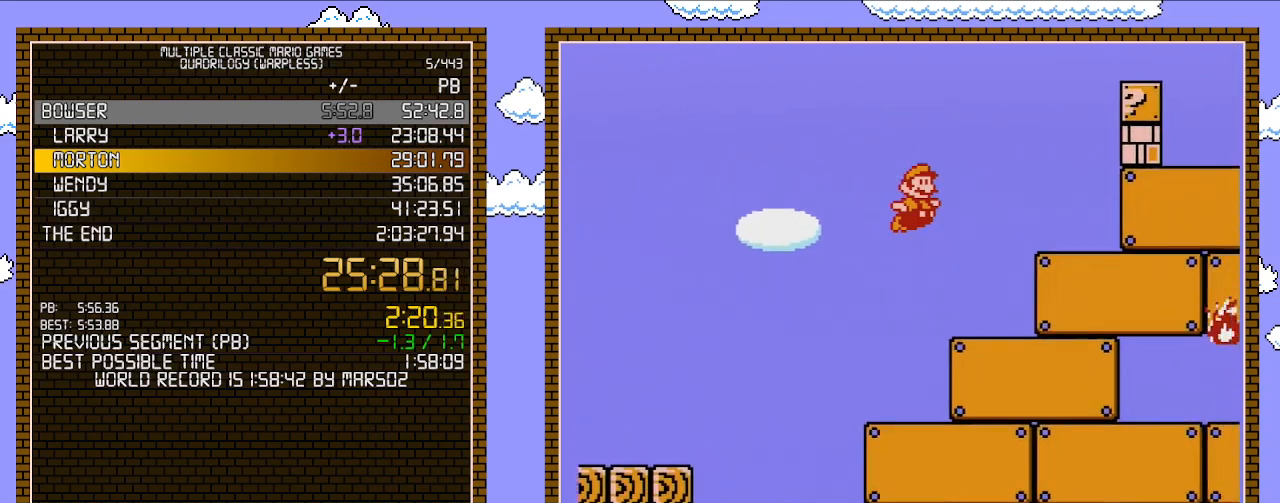
{"buttons": ["B", "DPAD_RIGHT"], "events": [[100, "A", "up"]]}
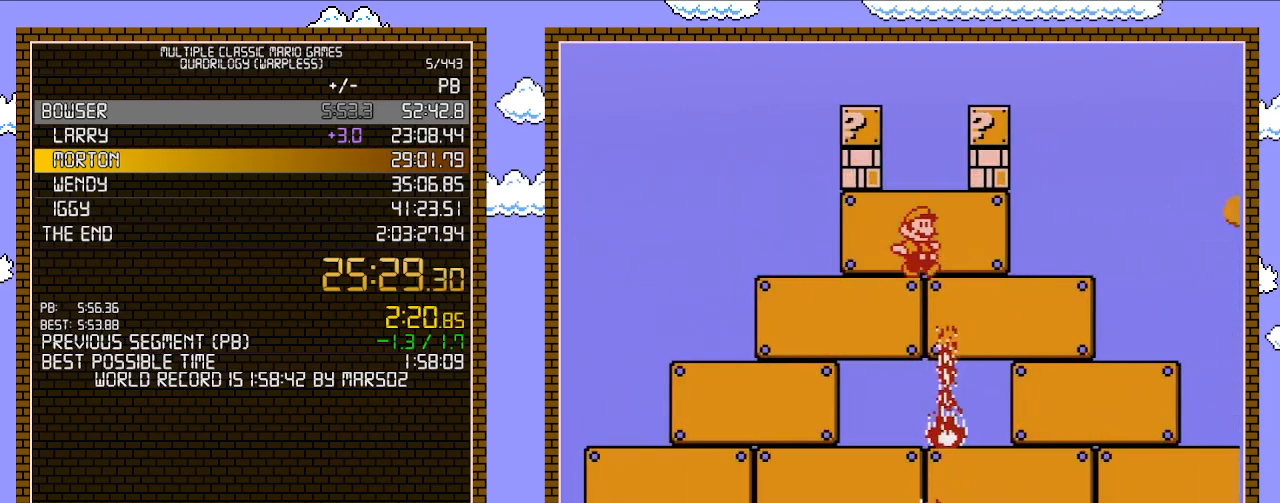
{"buttons": ["A", "B", "DPAD_RIGHT"], "events": [[250, "A", "down"]]}
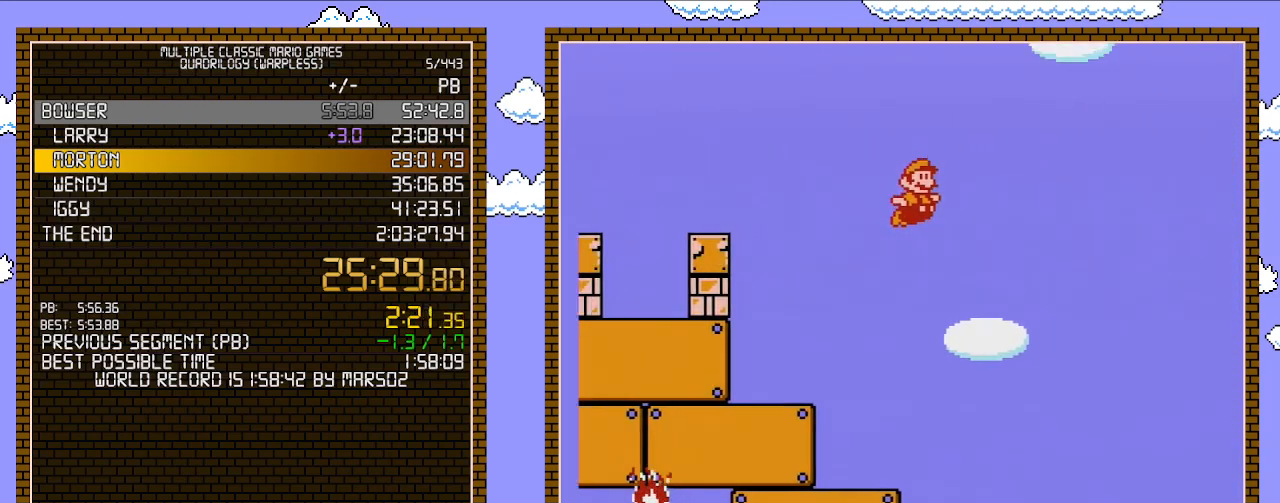
{"buttons": ["A", "B", "DPAD_RIGHT"], "events": []}
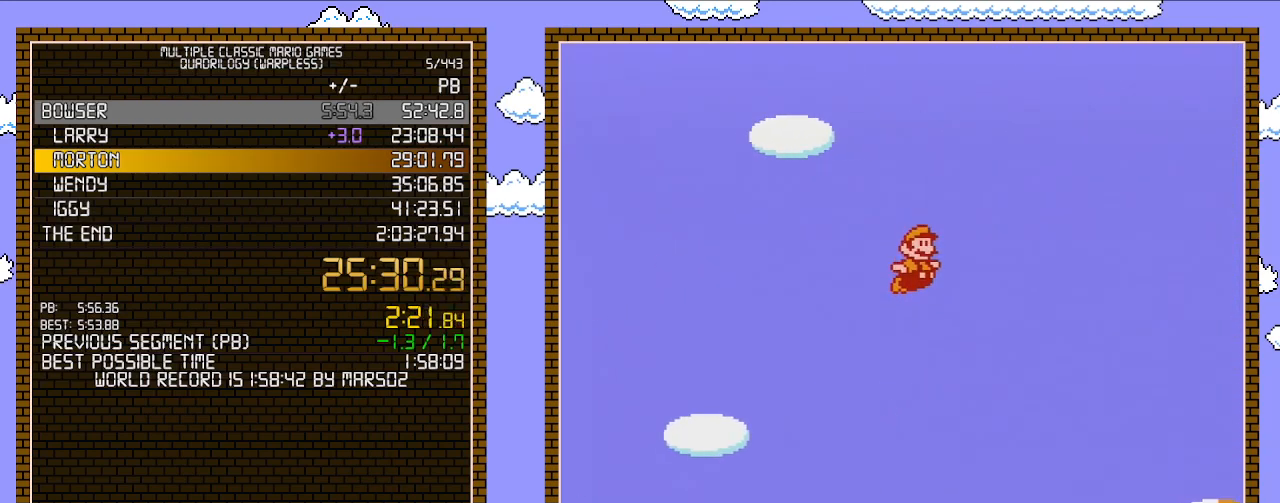
{"buttons": ["B", "DPAD_RIGHT"], "events": [[167, "A", "up"]]}
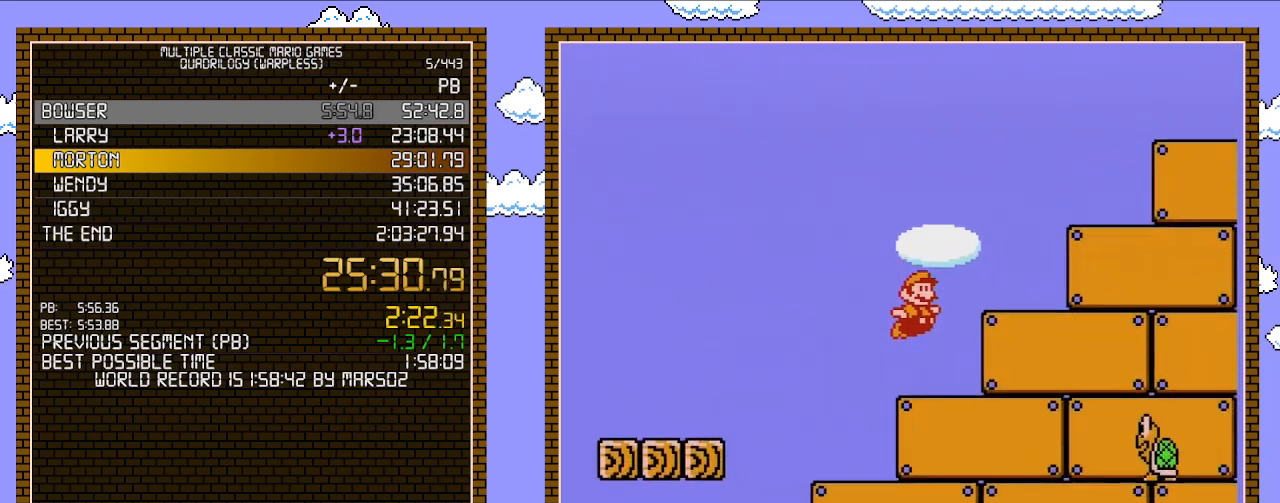
{"buttons": ["B", "DPAD_RIGHT"], "events": []}
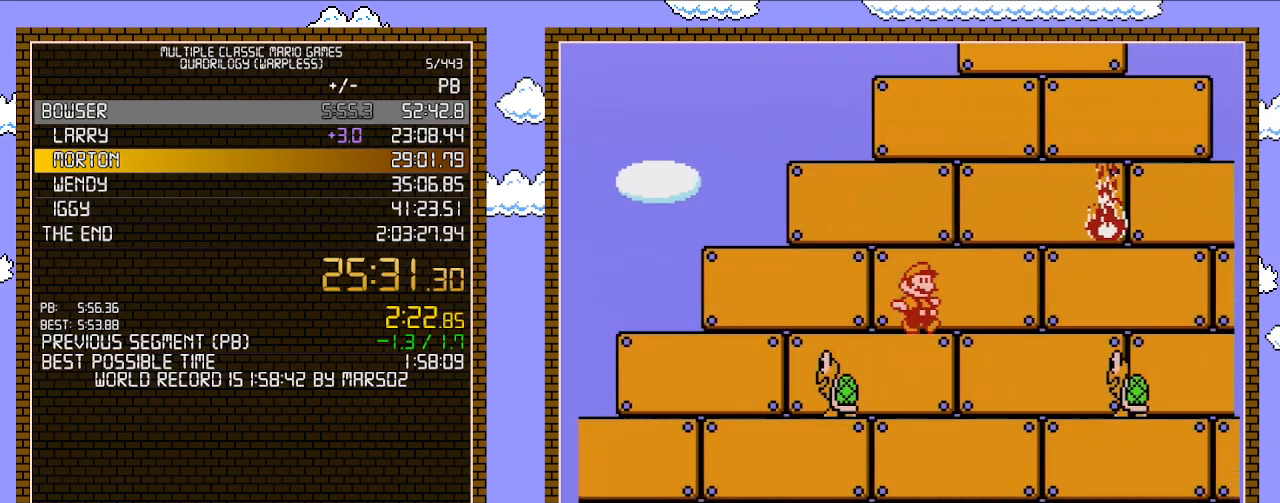
{"buttons": ["B", "DPAD_RIGHT"], "events": []}
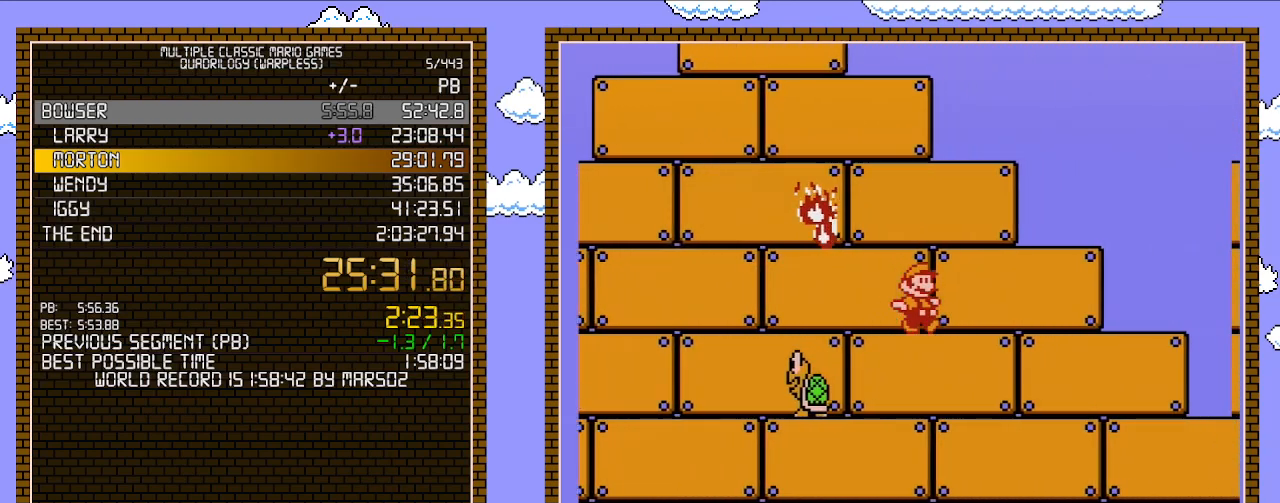
{"buttons": ["B", "DPAD_RIGHT"], "events": [[217, "A", "down"], [383, "A", "up"]]}
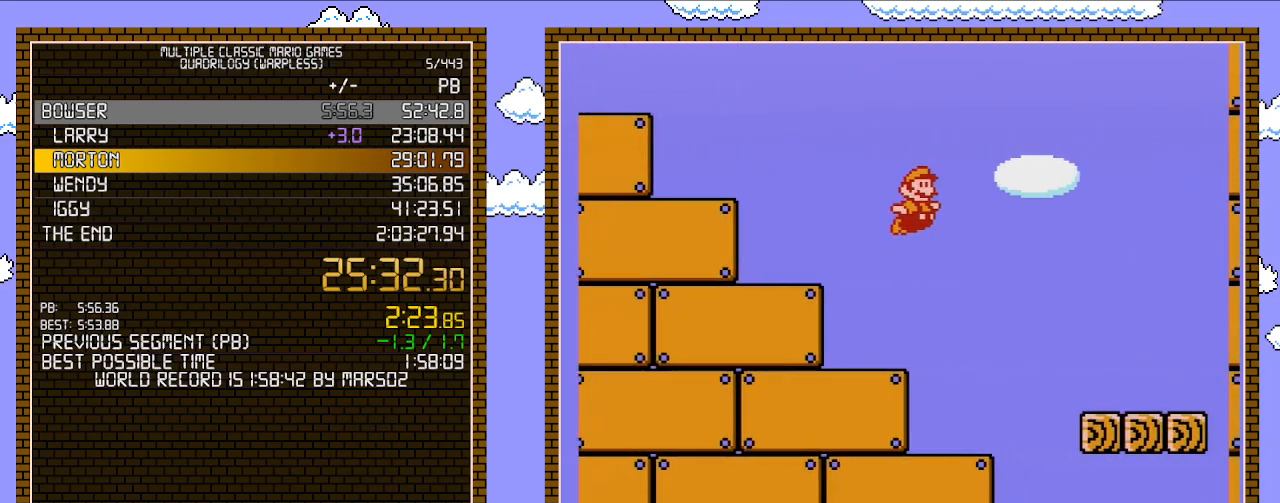
{"buttons": ["B", "DPAD_RIGHT"], "events": []}
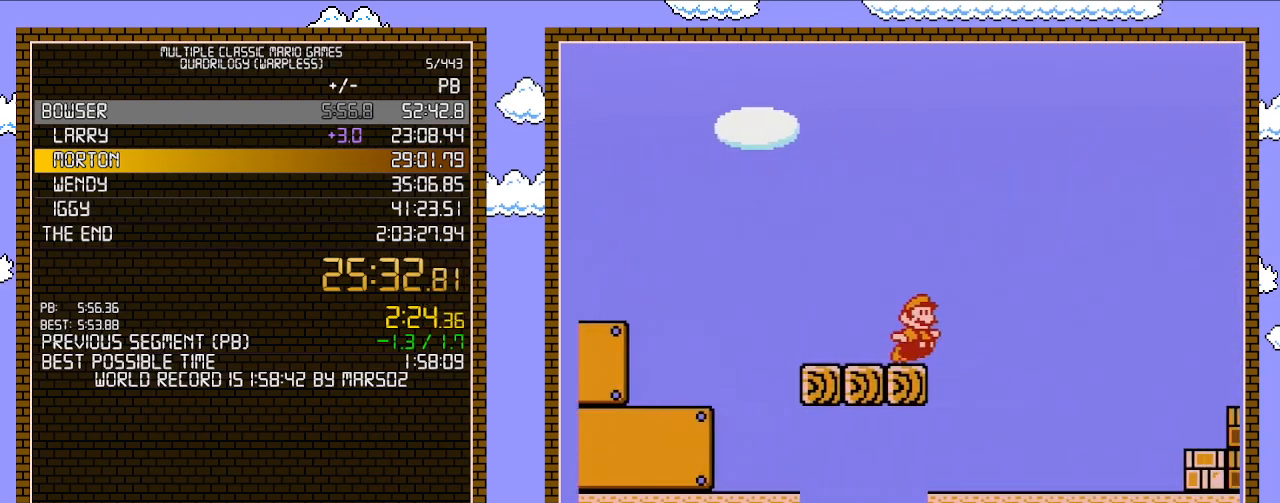
{"buttons": ["A", "B", "DPAD_RIGHT"], "events": [[67, "A", "down"]]}
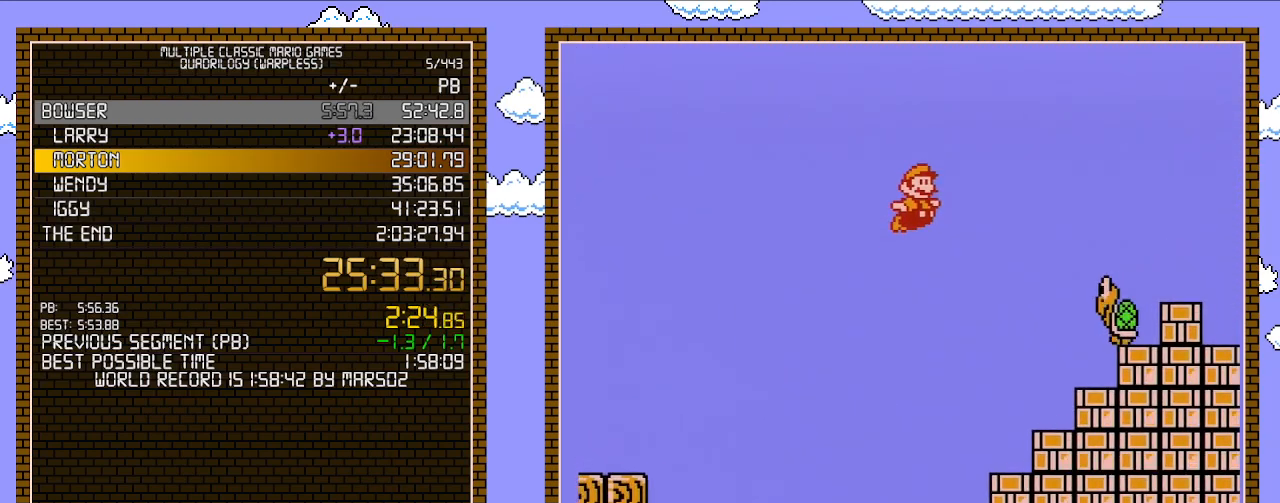
{"buttons": ["A", "B", "DPAD_LEFT"], "events": [[33, "A", "up"], [100, "DPAD_UP", "down"], [133, "DPAD_LEFT", "down"], [133, "DPAD_RIGHT", "up"], [133, "DPAD_UP", "up"], [200, "A", "down"]]}
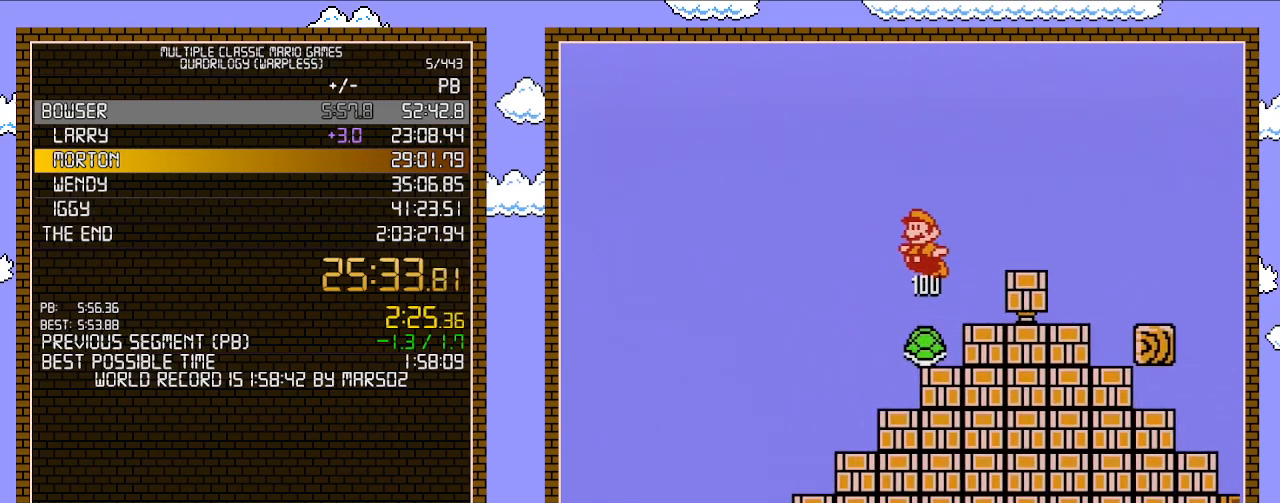
{"buttons": ["B", "DPAD_RIGHT"], "events": [[133, "A", "up"], [383, "DPAD_LEFT", "up"], [483, "DPAD_RIGHT", "down"]]}
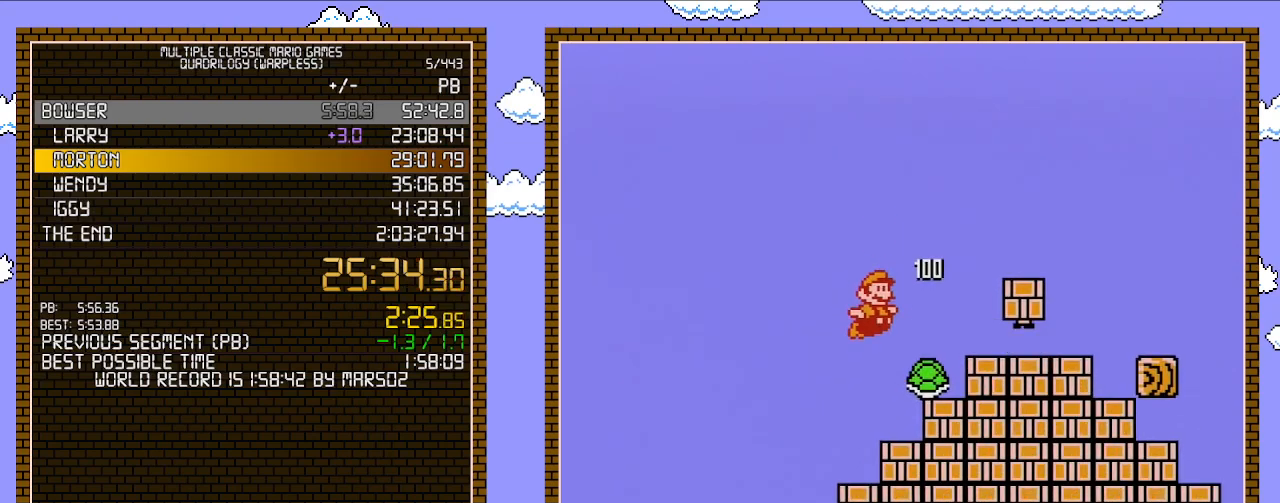
{"buttons": ["A", "B", "DPAD_RIGHT"], "events": [[317, "A", "down"]]}
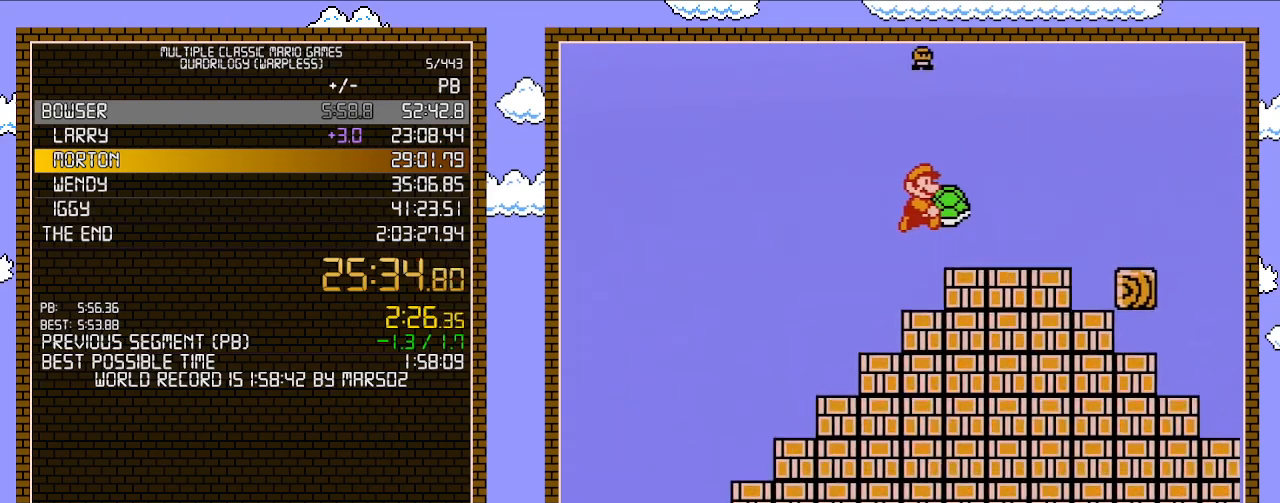
{"buttons": ["A", "B", "DPAD_RIGHT"], "events": [[67, "A", "up"], [500, "A", "down"]]}
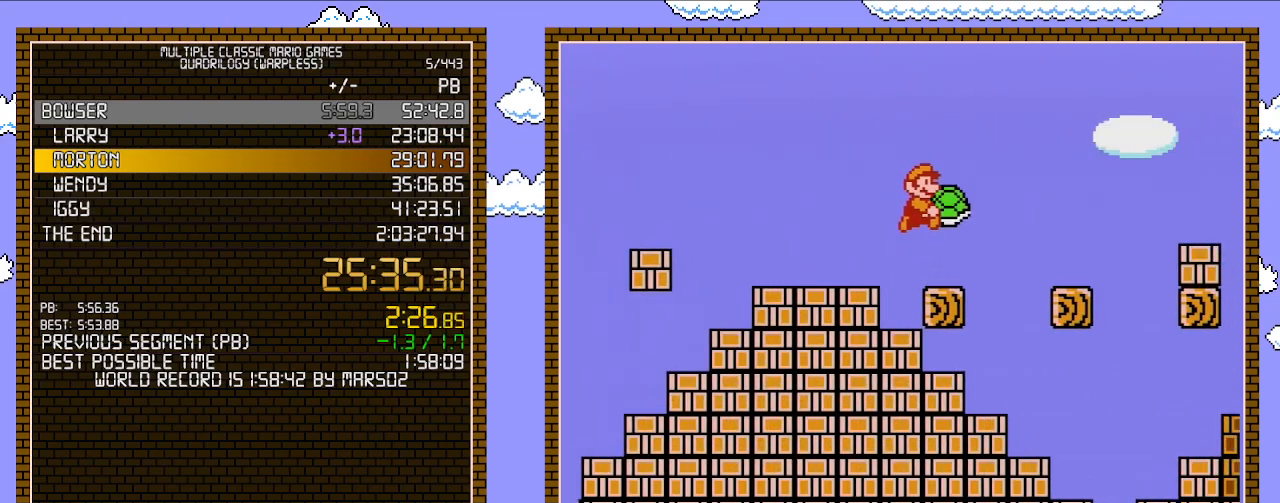
{"buttons": ["A", "B", "DPAD_RIGHT"], "events": []}
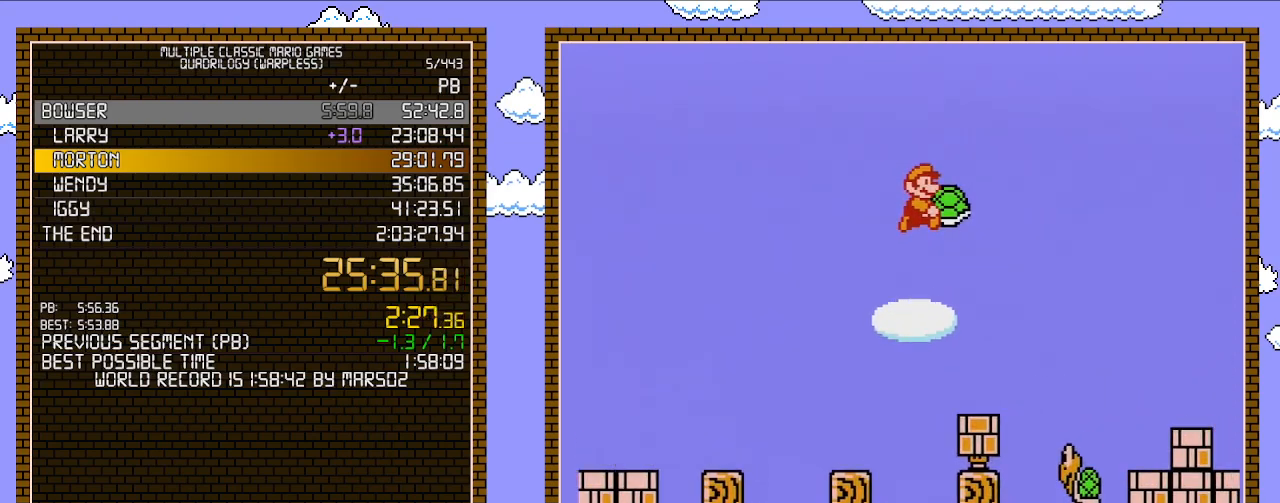
{"buttons": ["B", "DPAD_LEFT"], "events": [[100, "A", "up"], [383, "DPAD_LEFT", "down"], [383, "DPAD_RIGHT", "up"]]}
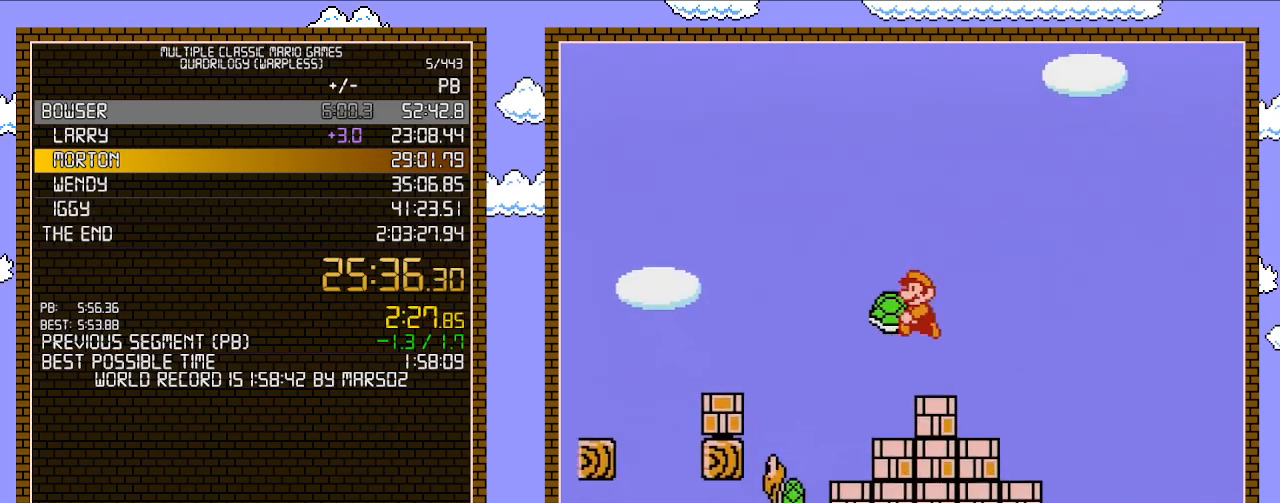
{"buttons": ["A", "B", "DPAD_RIGHT"], "events": [[67, "DPAD_LEFT", "up"], [100, "DPAD_RIGHT", "down"], [200, "A", "down"]]}